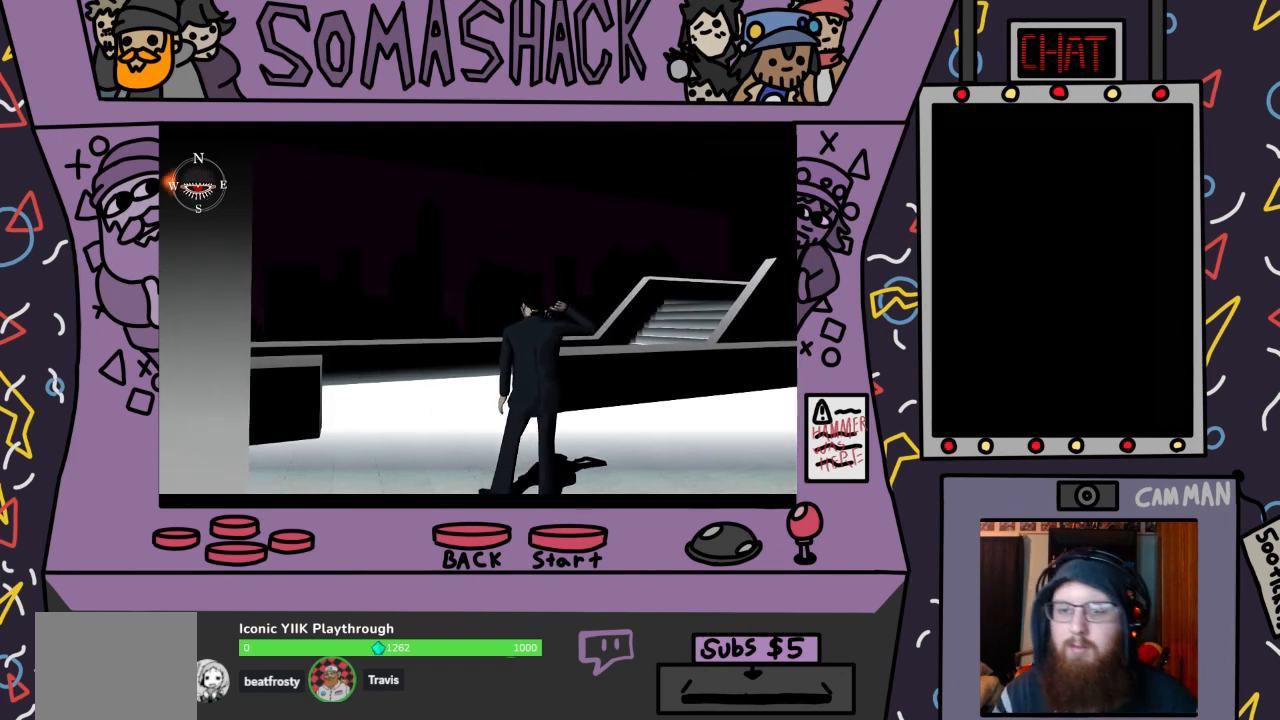
Gameplay with a controller (PlayStation layout); each line is a JSON object with the inputs held at the frame after it. "events" lists button and stick changes between this image and that frame as [ms after this image, input, new state], when the widget could be followed in between.
{"buttons": ["CROSS"], "left_stick": "up-right", "right_stick": "center", "events": [[67, "CROSS", "down"], [400, "left_stick", "right"], [467, "left_stick", "up-right"]]}
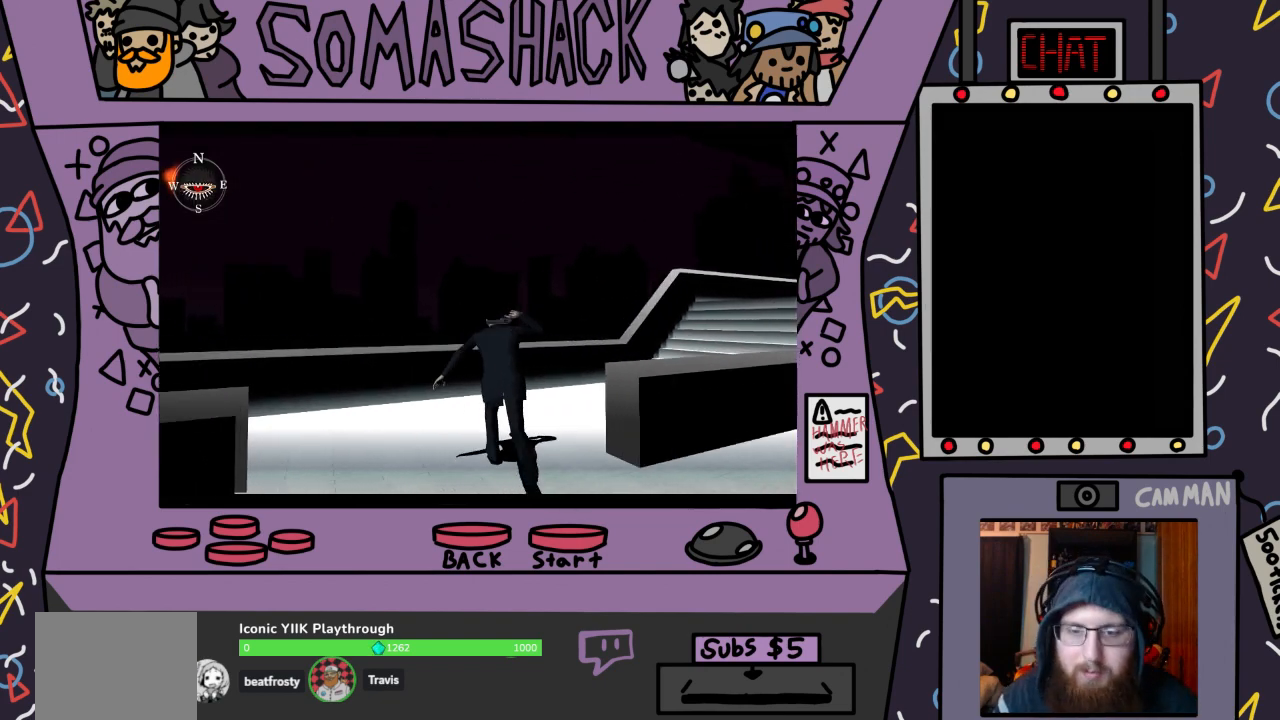
{"buttons": ["CROSS"], "left_stick": "center", "right_stick": "center", "events": [[133, "left_stick", "center"]]}
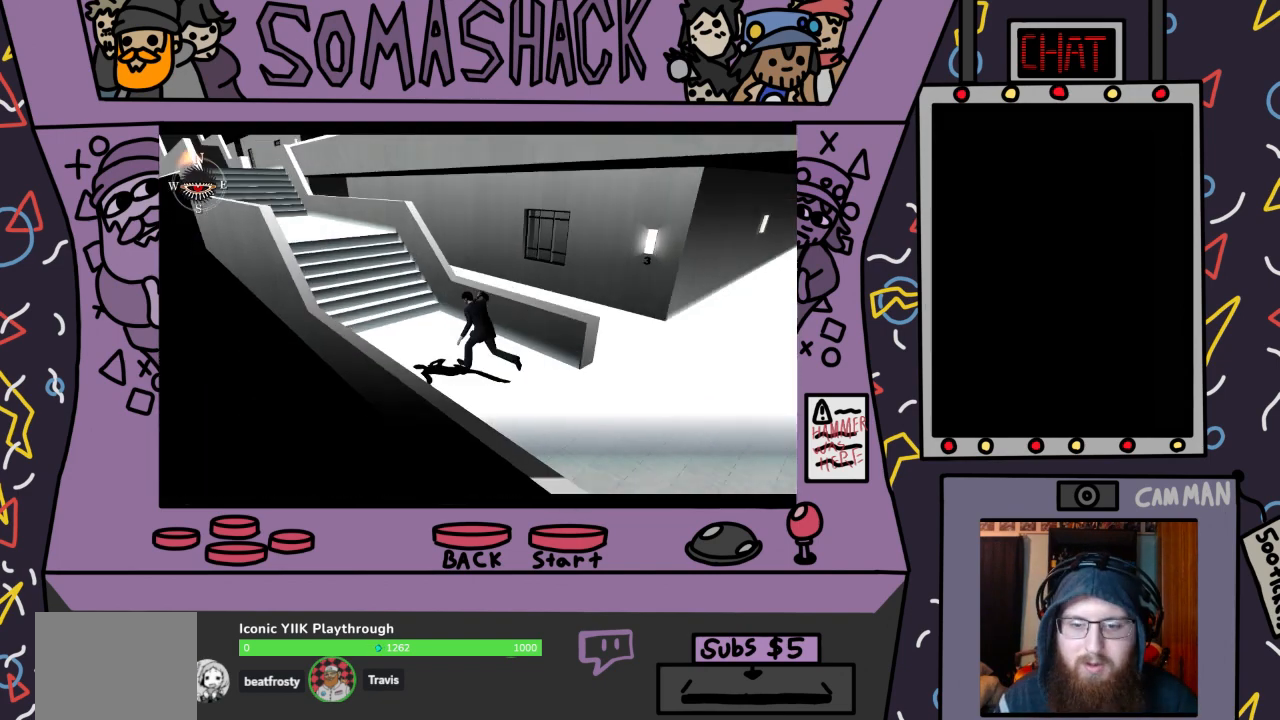
{"buttons": ["CROSS"], "left_stick": "center", "right_stick": "center", "events": []}
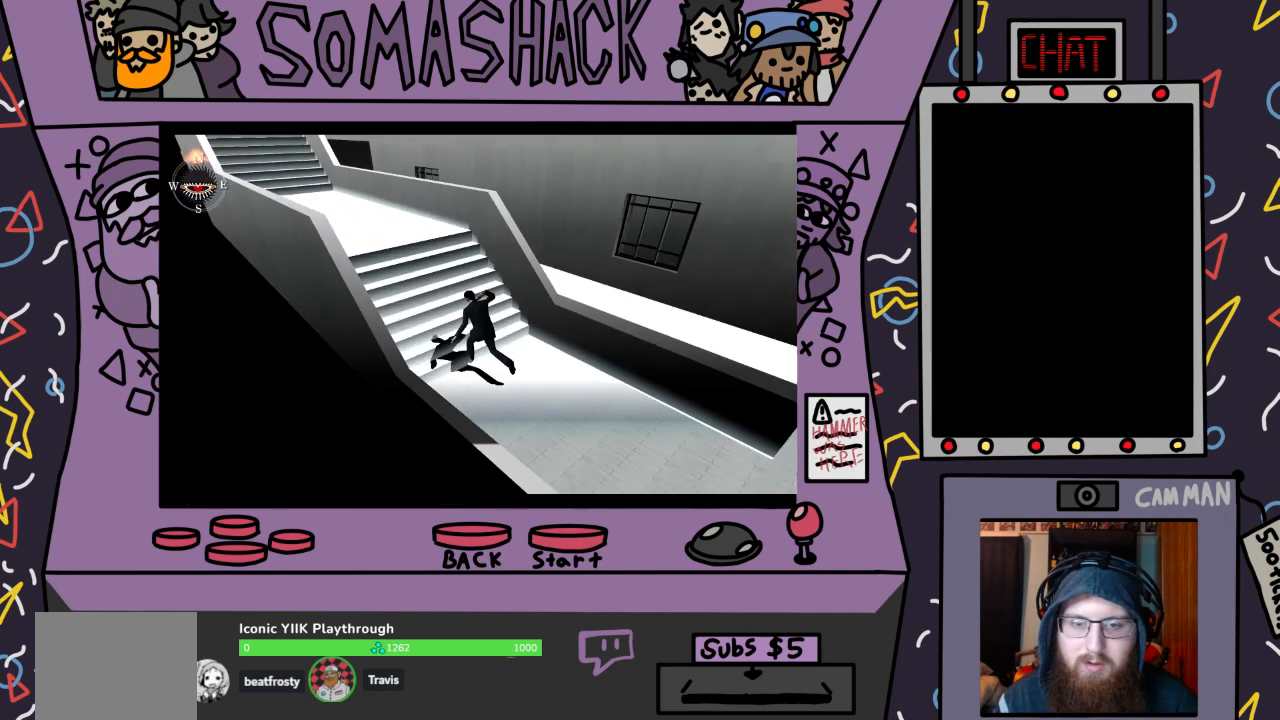
{"buttons": ["CROSS"], "left_stick": "center", "right_stick": "center", "events": []}
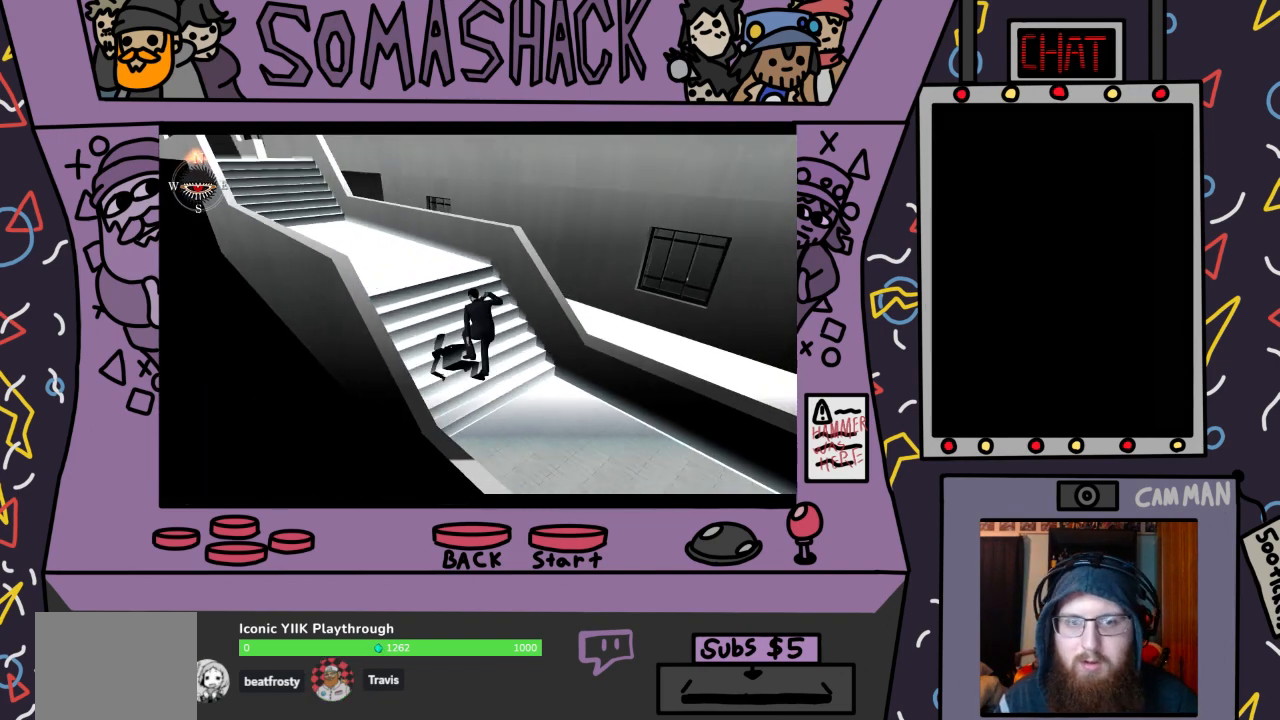
{"buttons": ["CROSS"], "left_stick": "center", "right_stick": "center", "events": []}
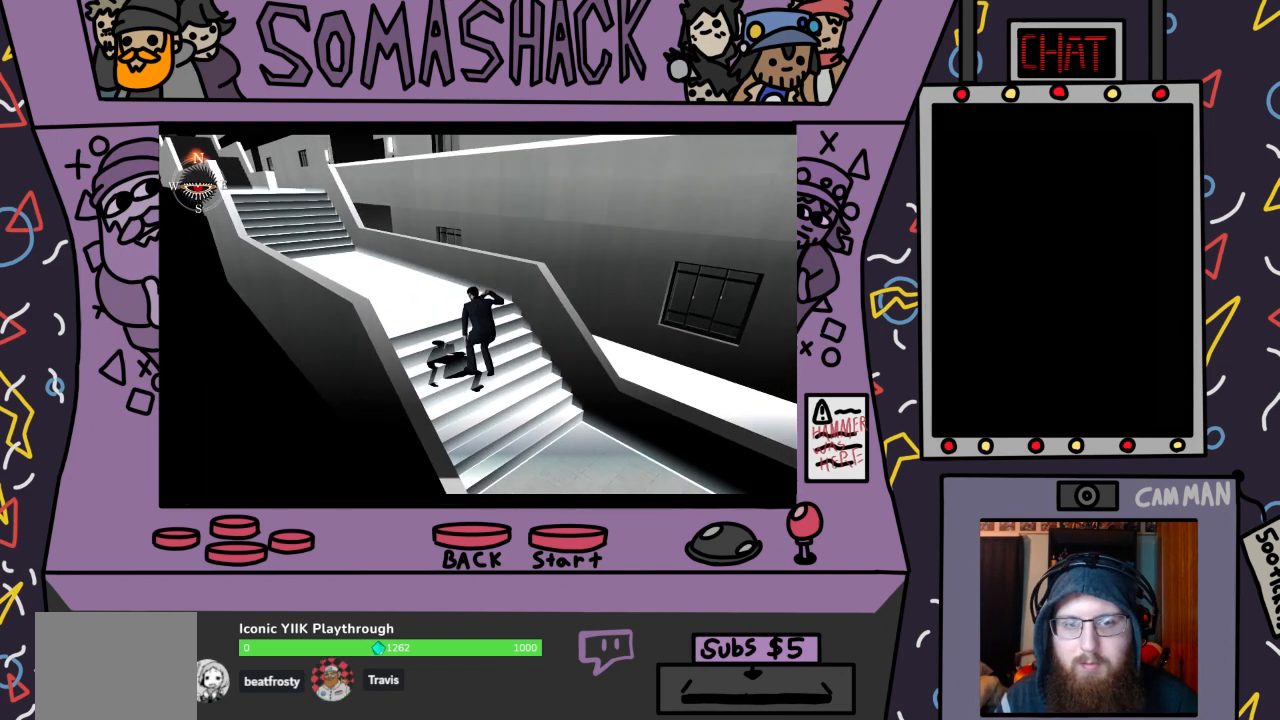
{"buttons": ["CROSS"], "left_stick": "center", "right_stick": "center", "events": []}
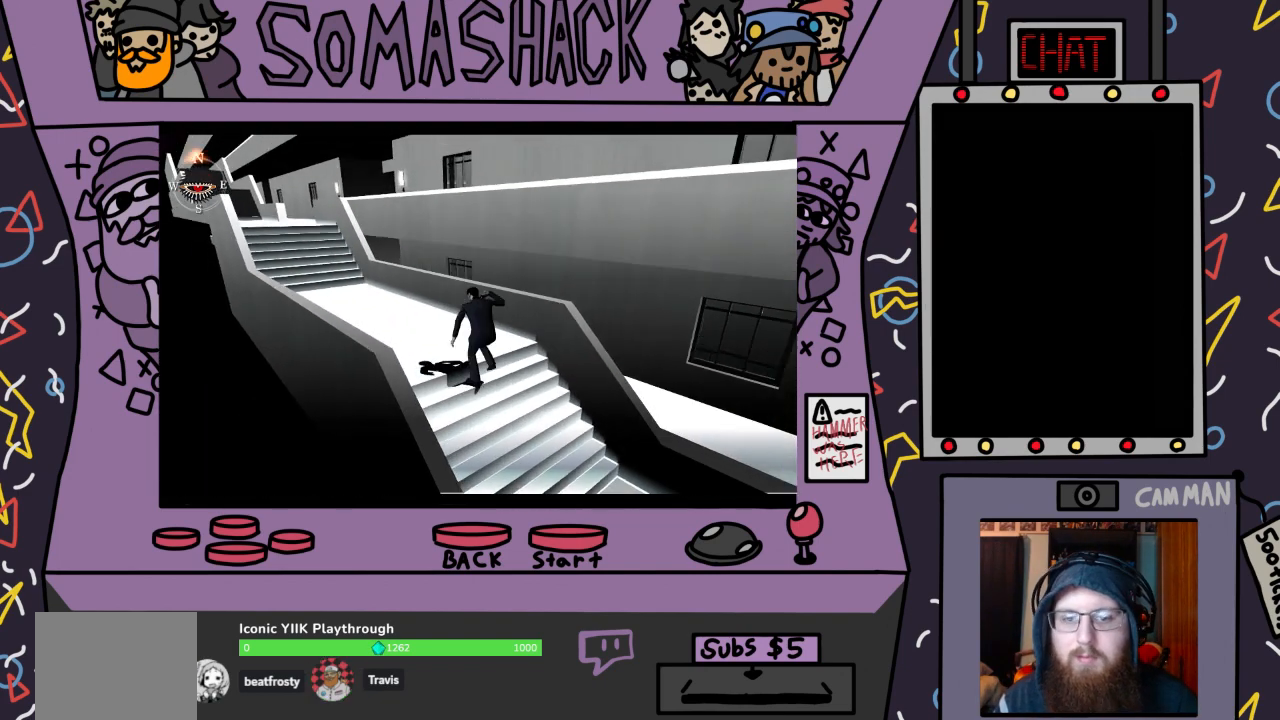
{"buttons": ["CROSS"], "left_stick": "center", "right_stick": "center", "events": []}
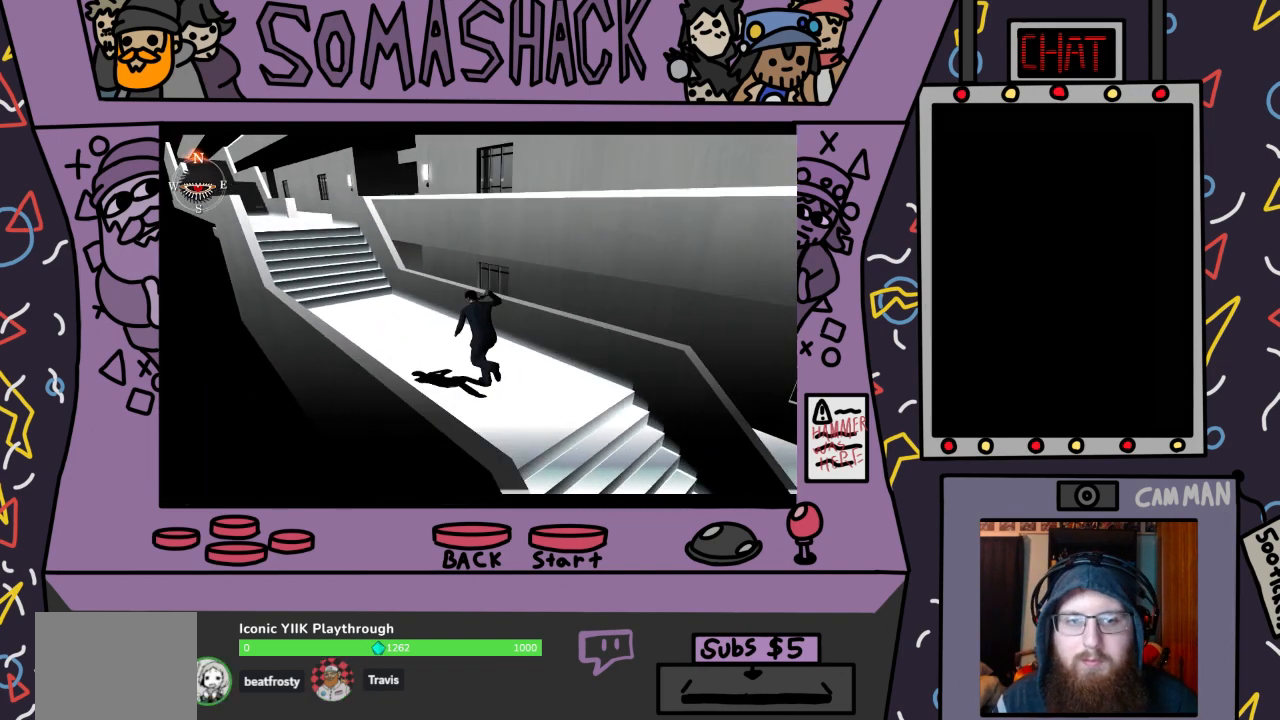
{"buttons": ["CROSS"], "left_stick": "center", "right_stick": "center", "events": []}
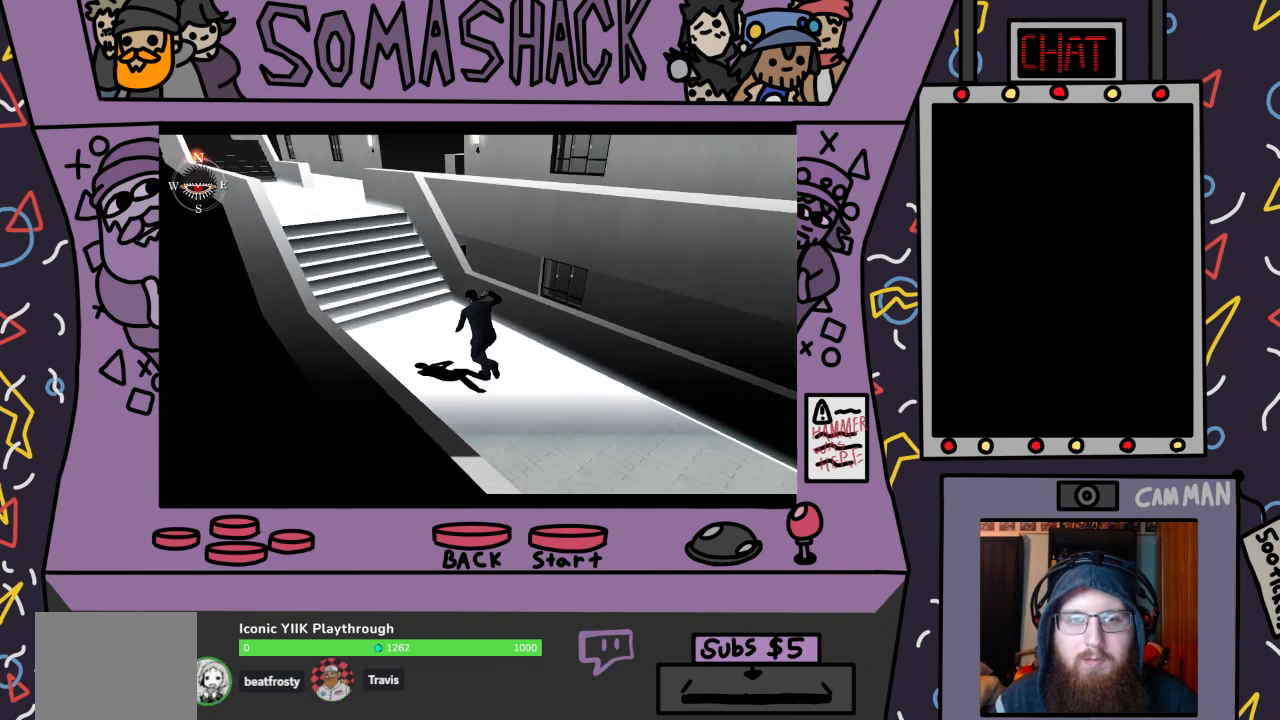
{"buttons": ["CROSS"], "left_stick": "center", "right_stick": "center", "events": []}
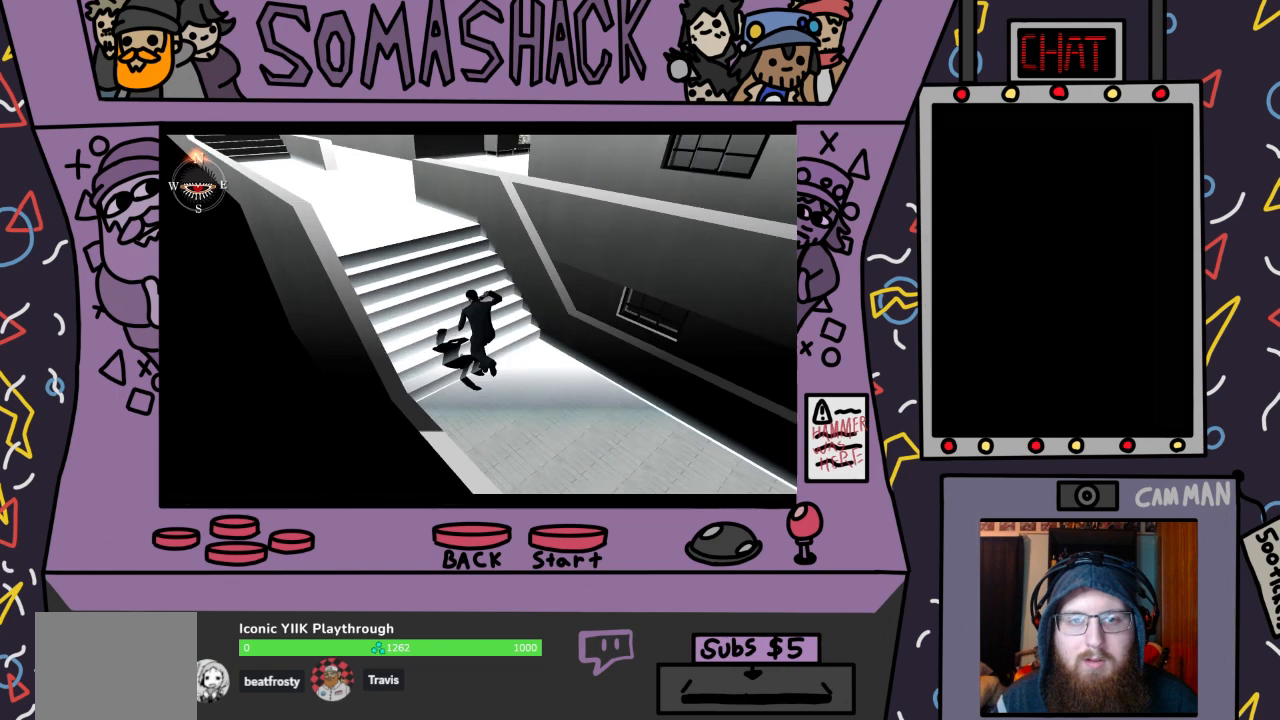
{"buttons": ["CROSS"], "left_stick": "center", "right_stick": "center", "events": []}
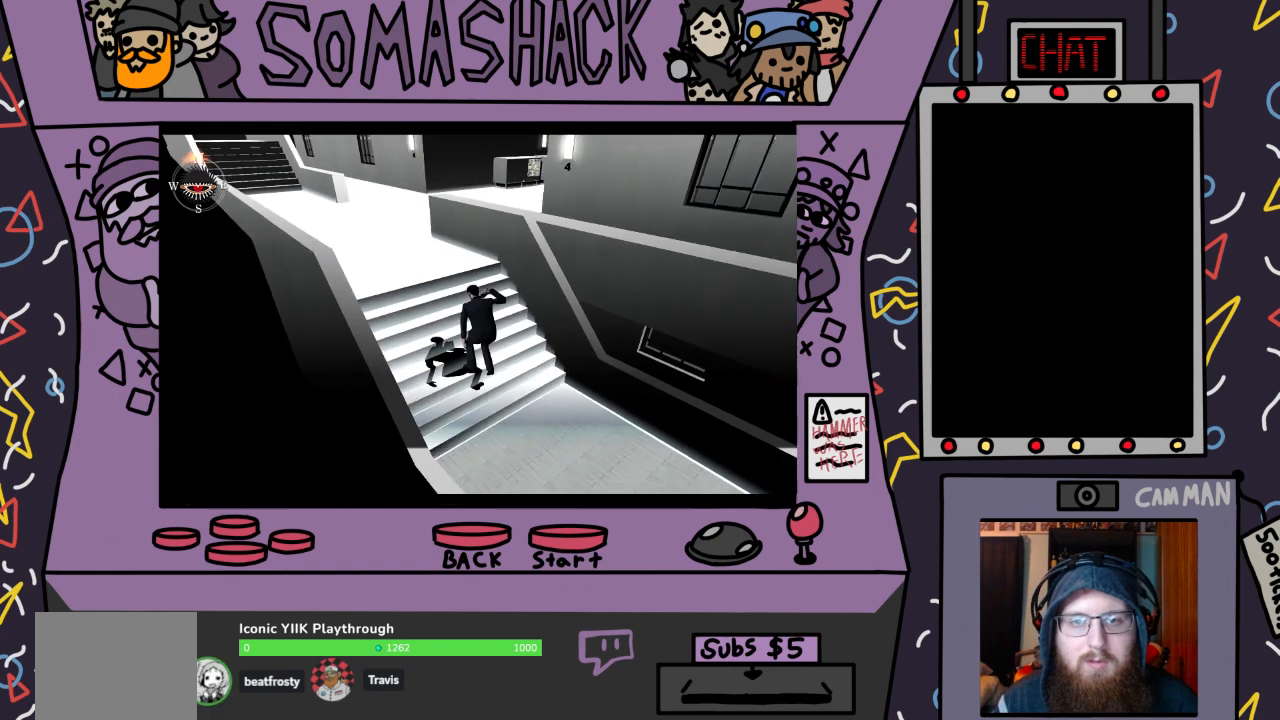
{"buttons": ["CROSS"], "left_stick": "center", "right_stick": "center", "events": []}
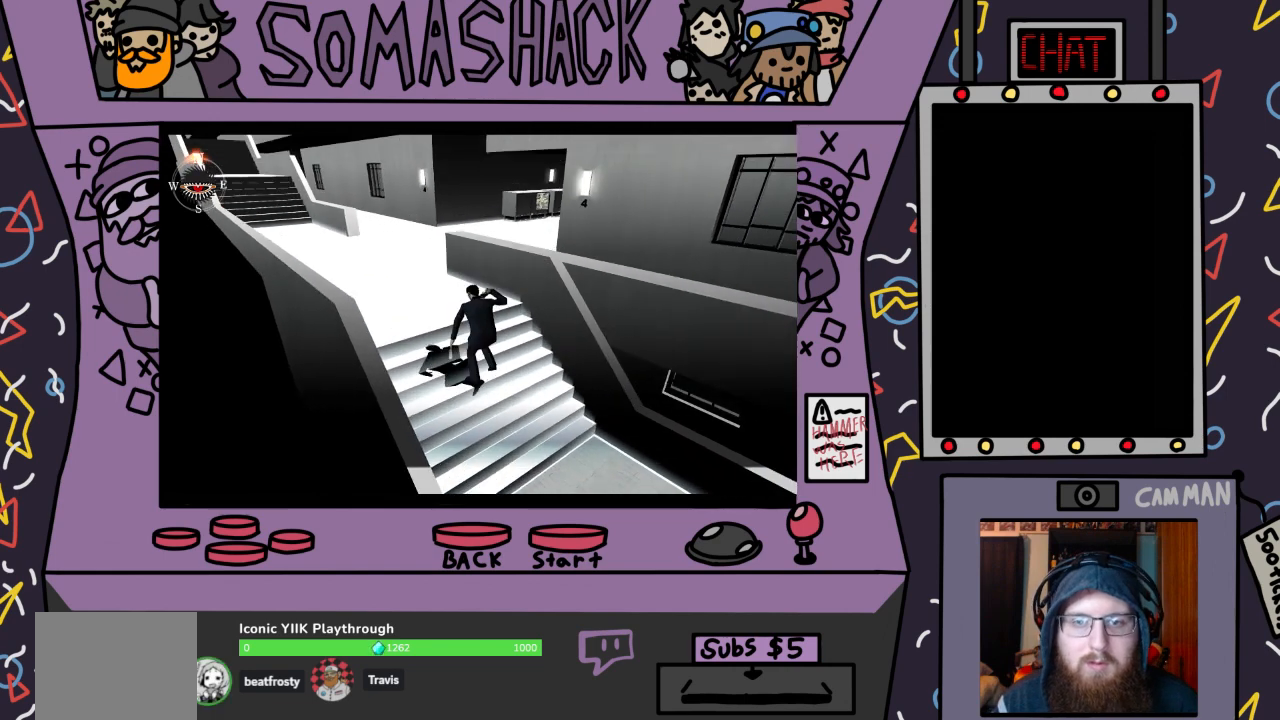
{"buttons": ["CROSS"], "left_stick": "center", "right_stick": "center", "events": []}
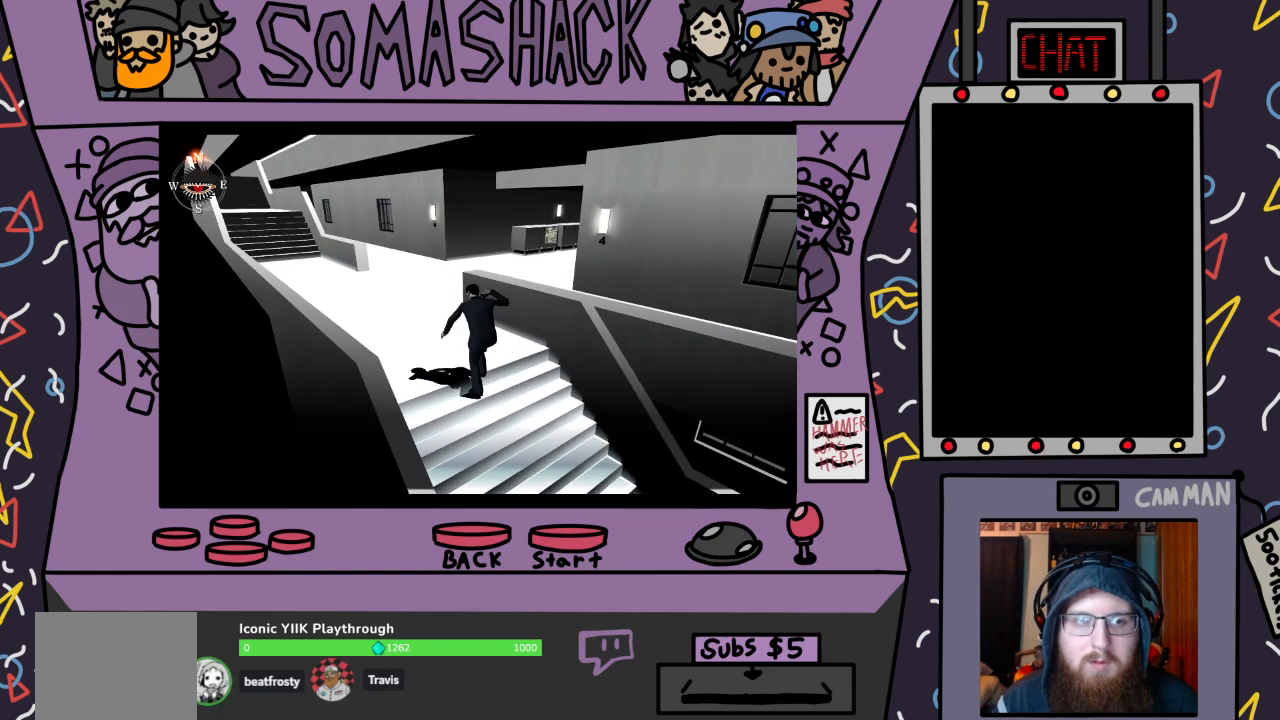
{"buttons": [], "left_stick": "center", "right_stick": "center", "events": [[100, "CROSS", "up"]]}
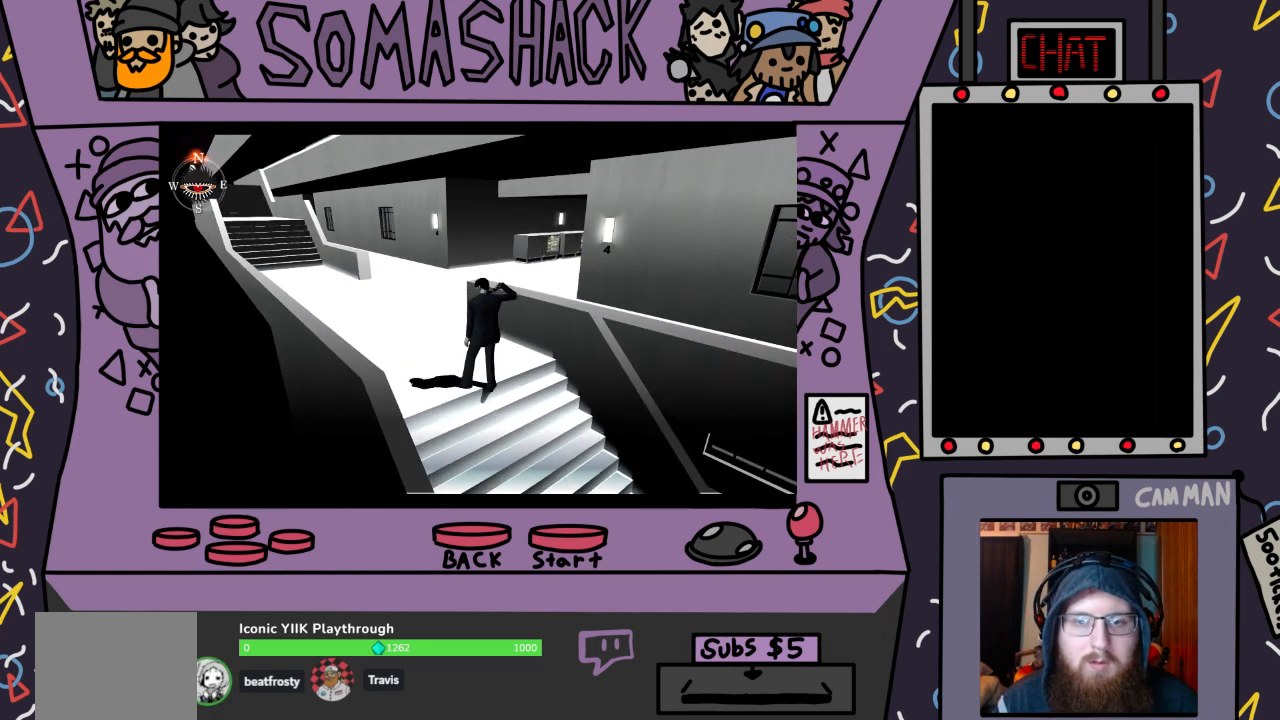
{"buttons": [], "left_stick": "center", "right_stick": "center", "events": [[167, "CROSS", "down"], [500, "CROSS", "up"]]}
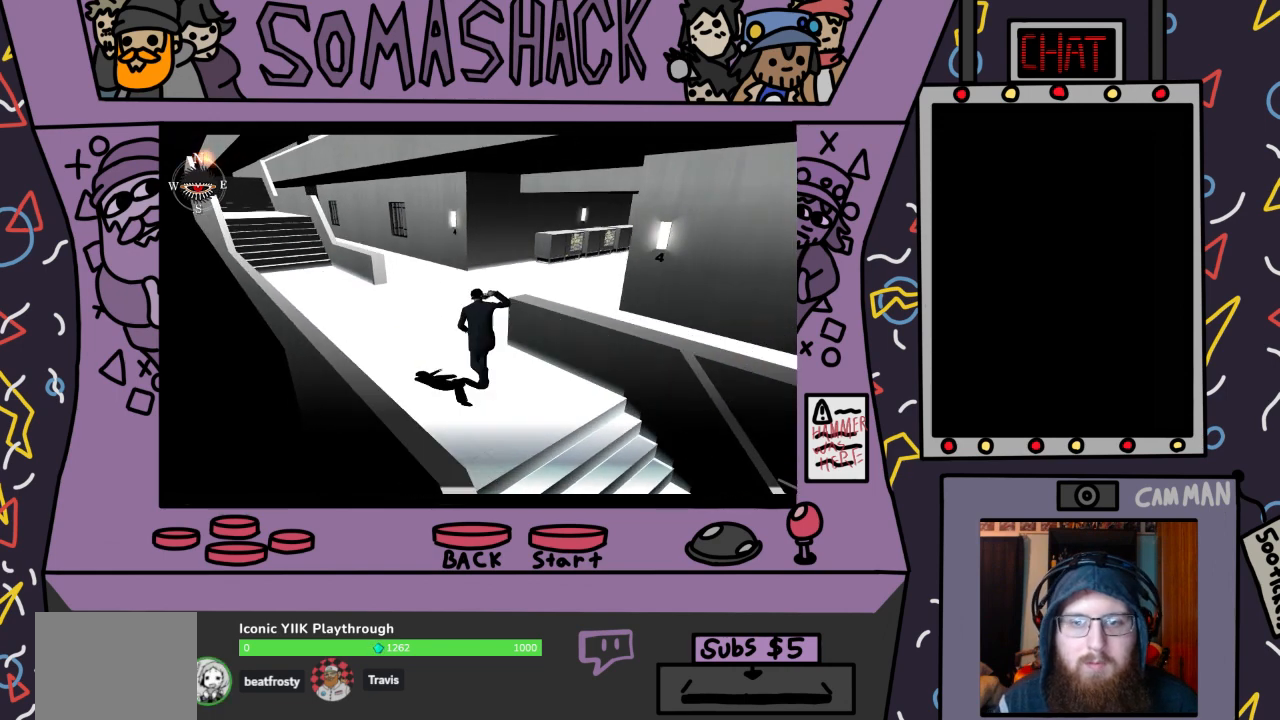
{"buttons": [], "left_stick": "center", "right_stick": "center", "events": [[333, "SQUARE", "down"], [433, "SQUARE", "up"]]}